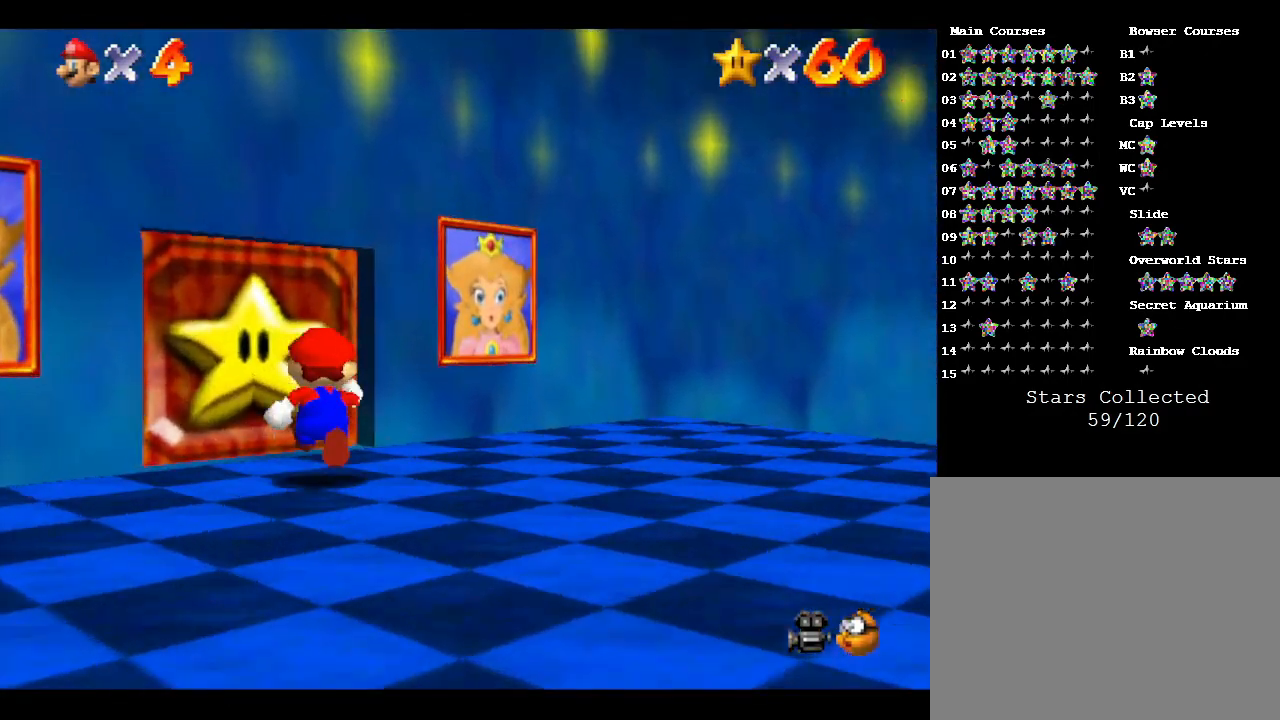
Gameplay with a controller (Nintendo layout); each line is a JSON object with the inputs held at the frame after it. "events" lists button and stick changes between this image and that frame as [ms after this image, input, new state], when the widget could be followed in between. Not read: L3 R3.
{"buttons": [], "left_stick": "up", "events": []}
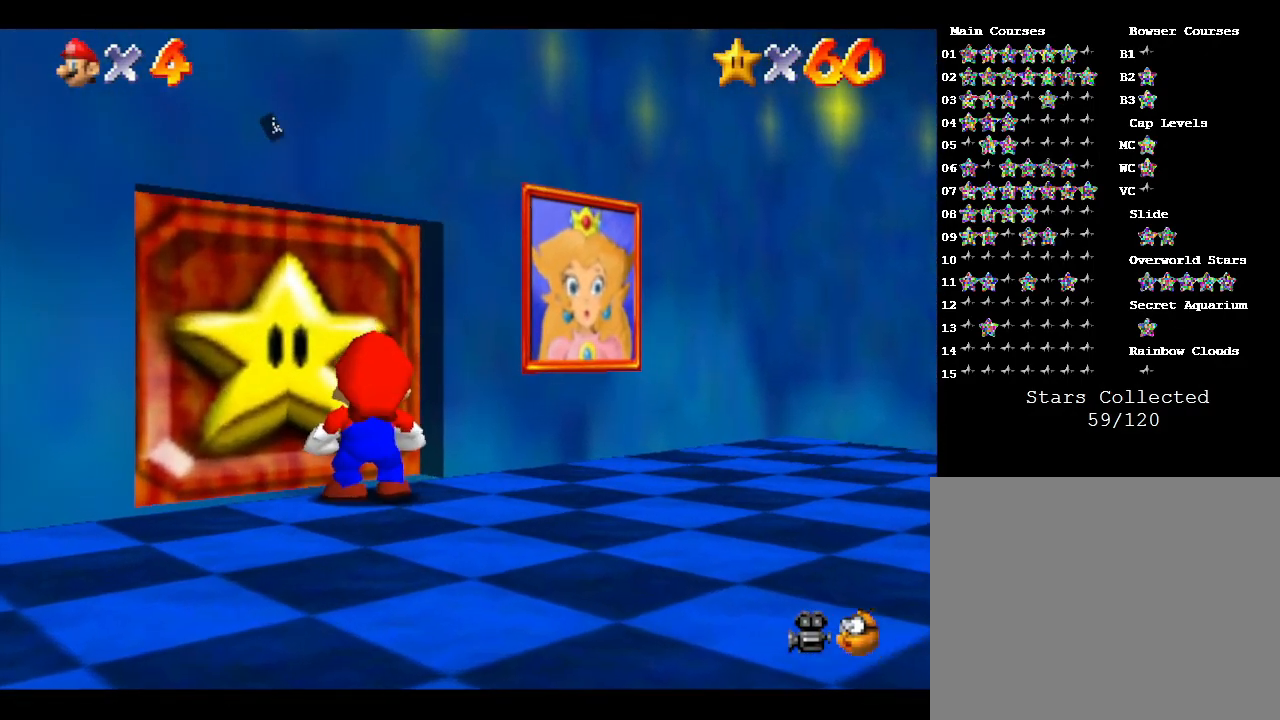
{"buttons": [], "left_stick": "center", "events": [[133, "left_stick", "center"], [400, "A", "down"], [483, "A", "up"]]}
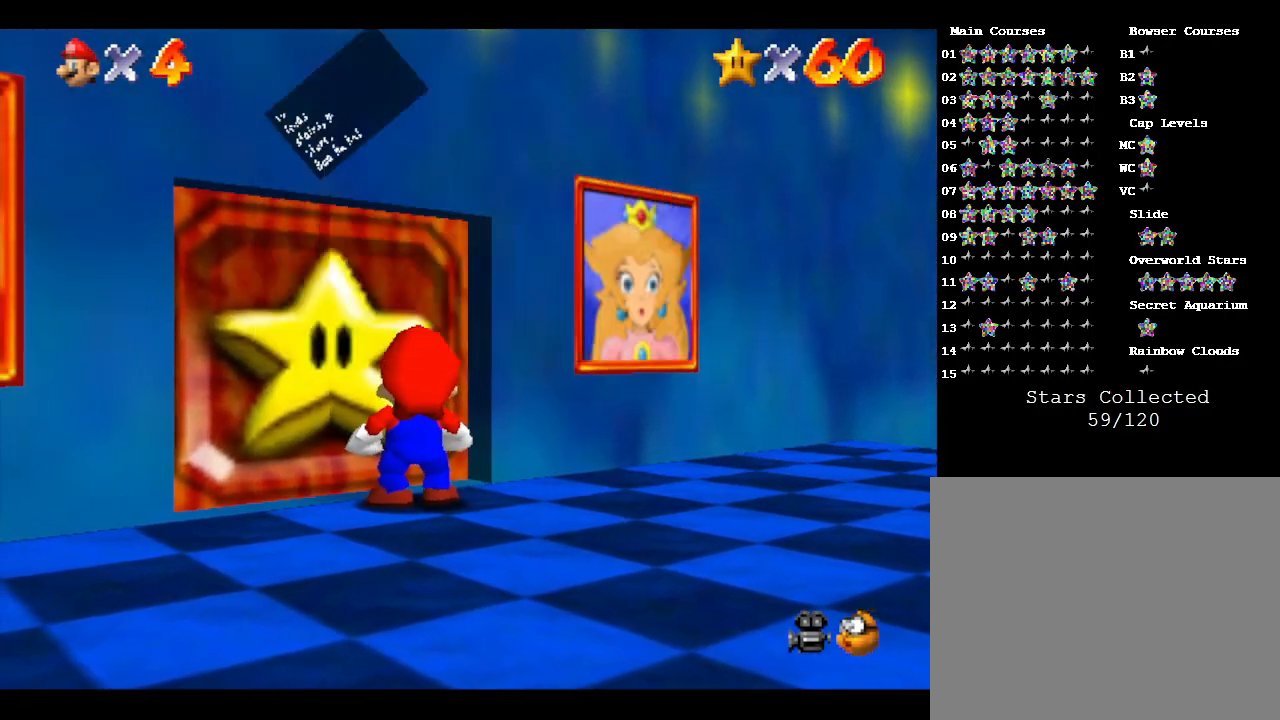
{"buttons": [], "left_stick": "center", "events": [[50, "A", "down"], [150, "A", "up"], [167, "A", "down"], [300, "A", "up"]]}
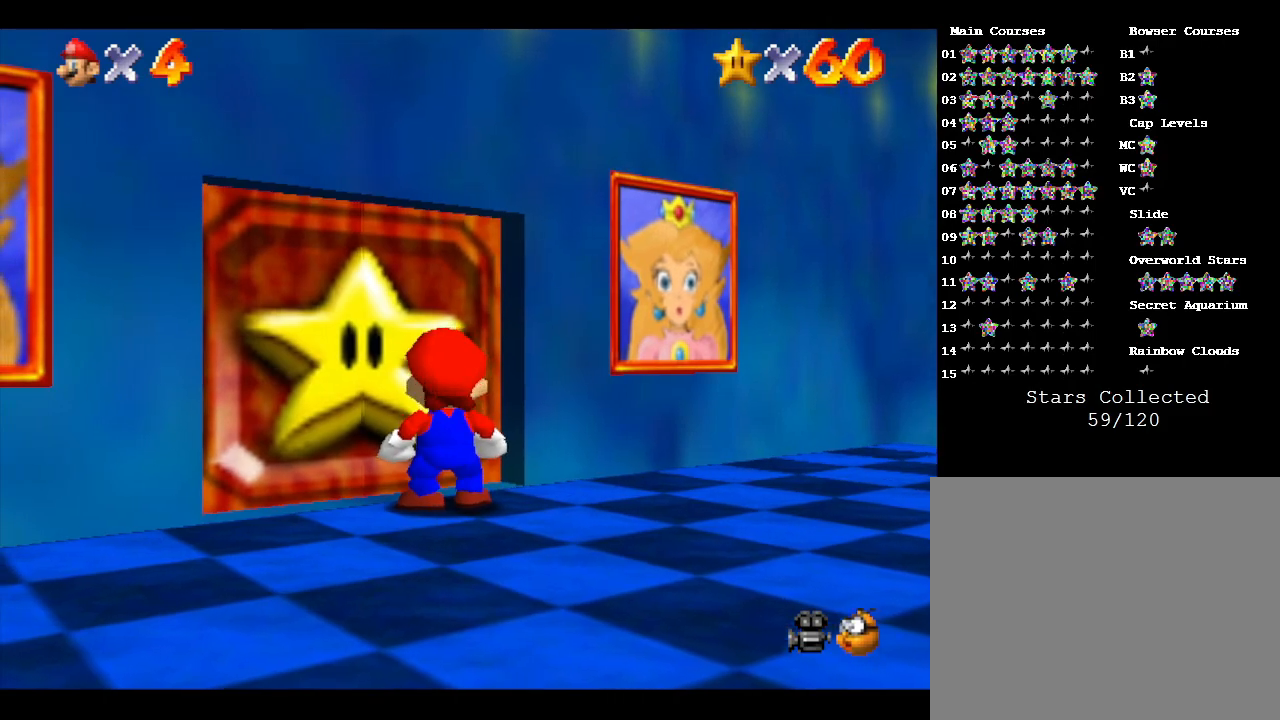
{"buttons": [], "left_stick": "center", "events": []}
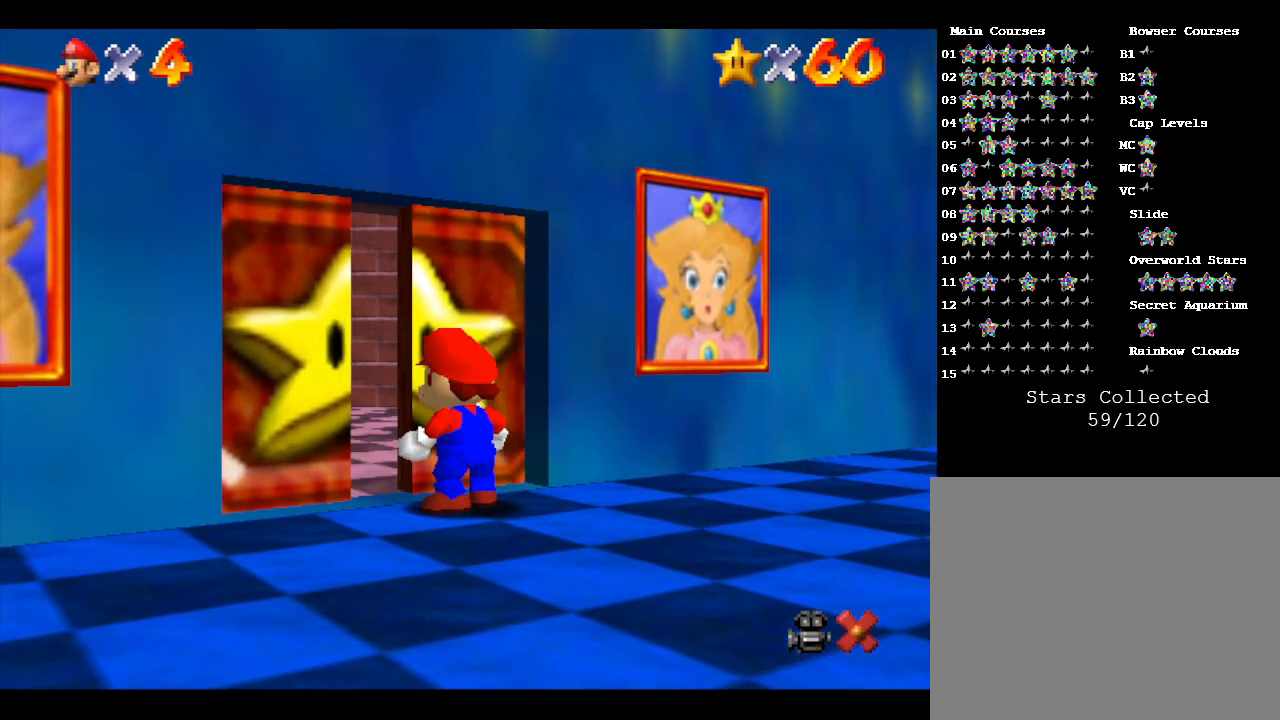
{"buttons": [], "left_stick": "center", "events": []}
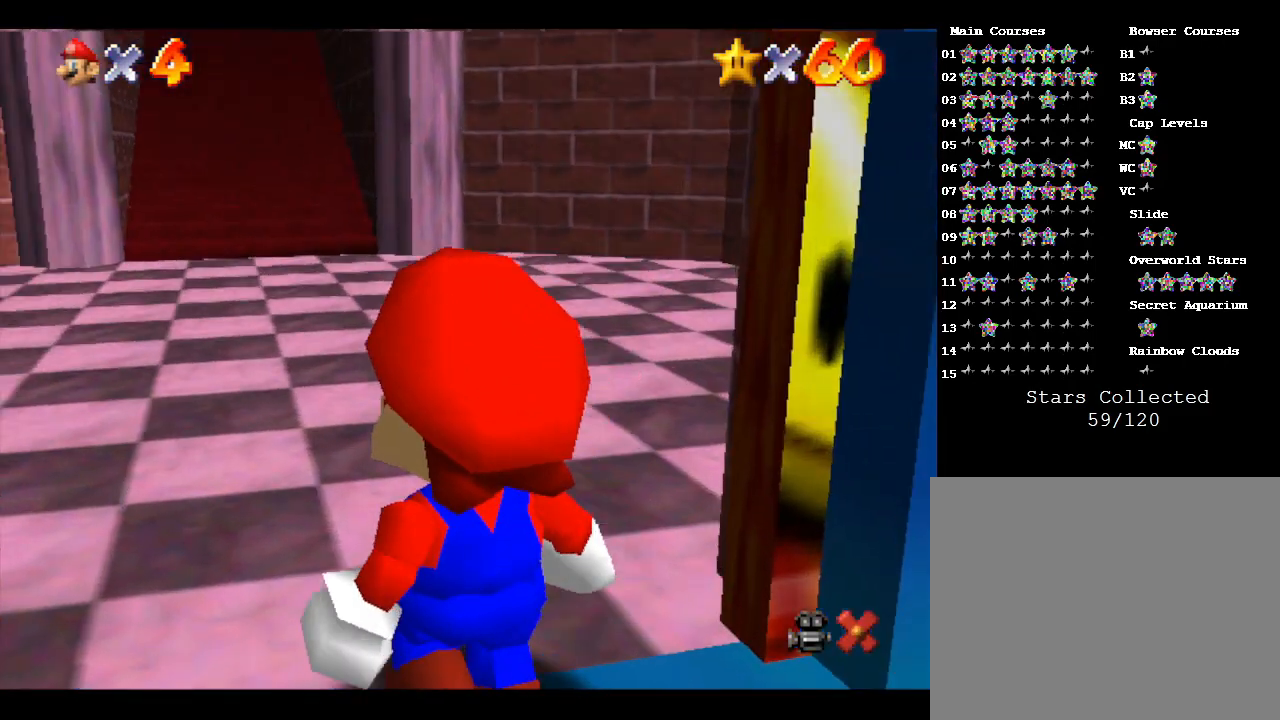
{"buttons": [], "left_stick": "up", "events": [[67, "left_stick", "up"]]}
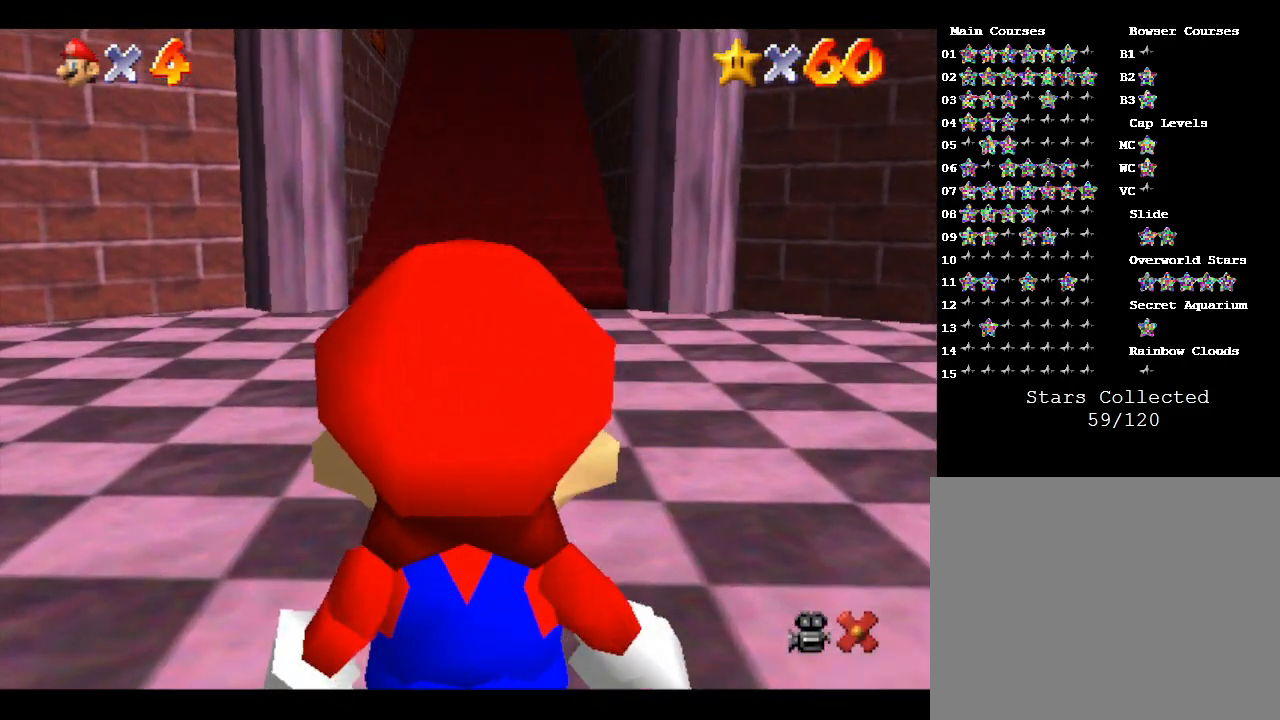
{"buttons": [], "left_stick": "up", "events": []}
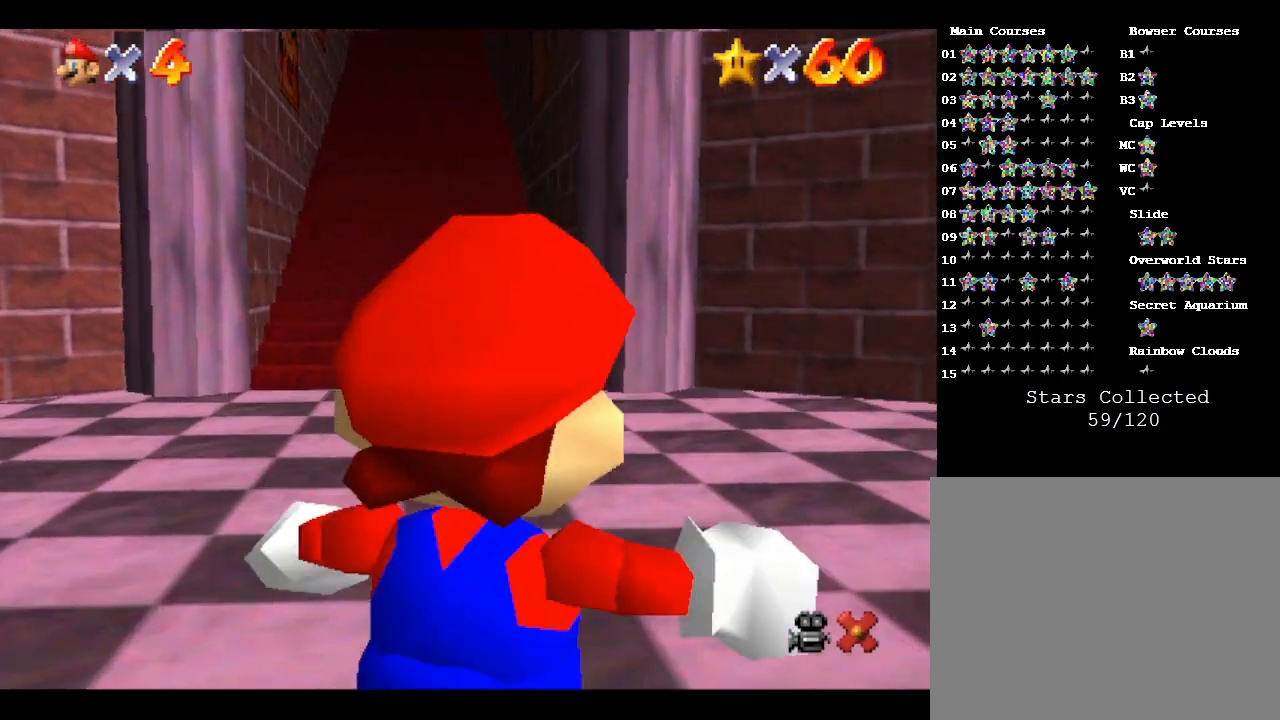
{"buttons": [], "left_stick": "up", "events": []}
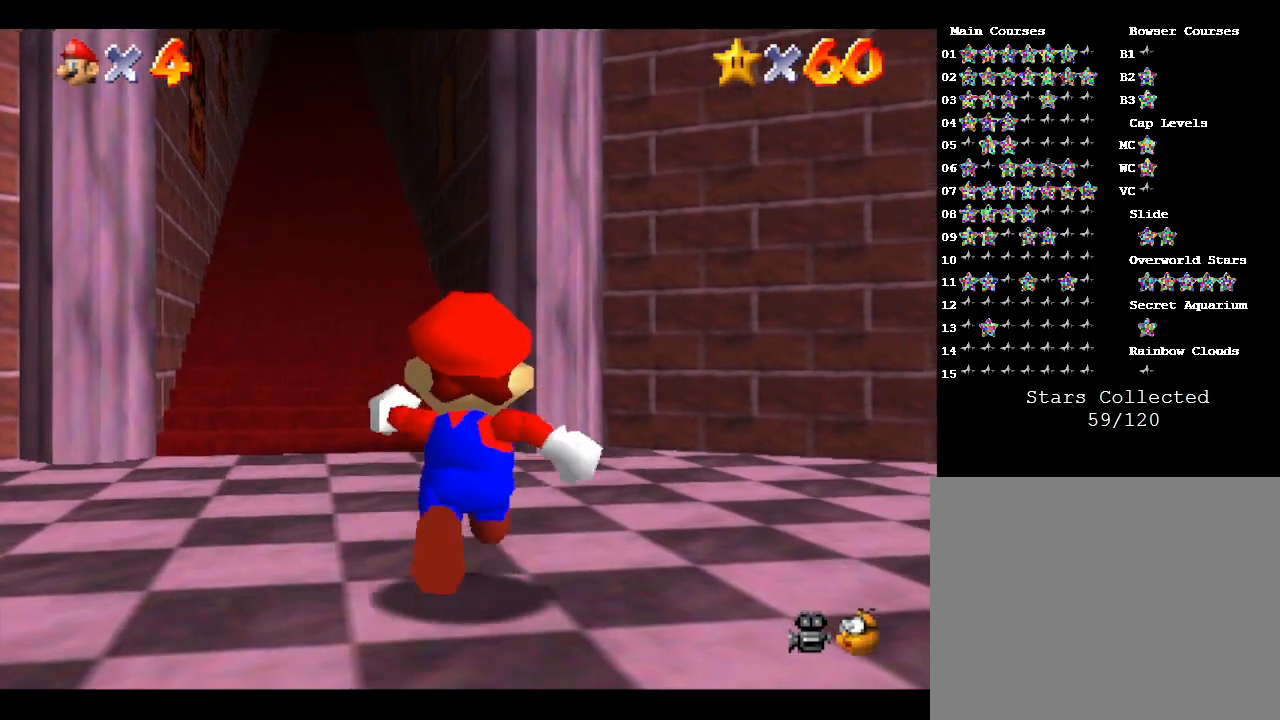
{"buttons": [], "left_stick": "up", "events": []}
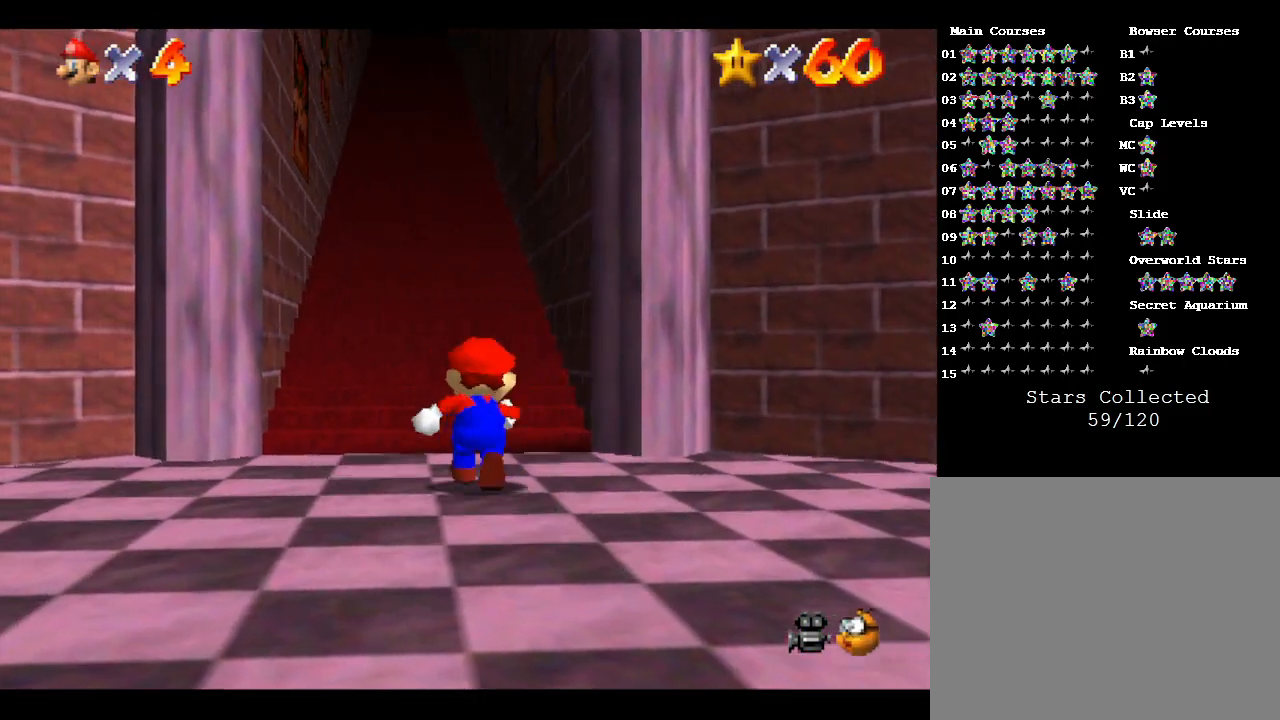
{"buttons": [], "left_stick": "up", "events": [[33, "left_stick", "center"], [500, "left_stick", "up"]]}
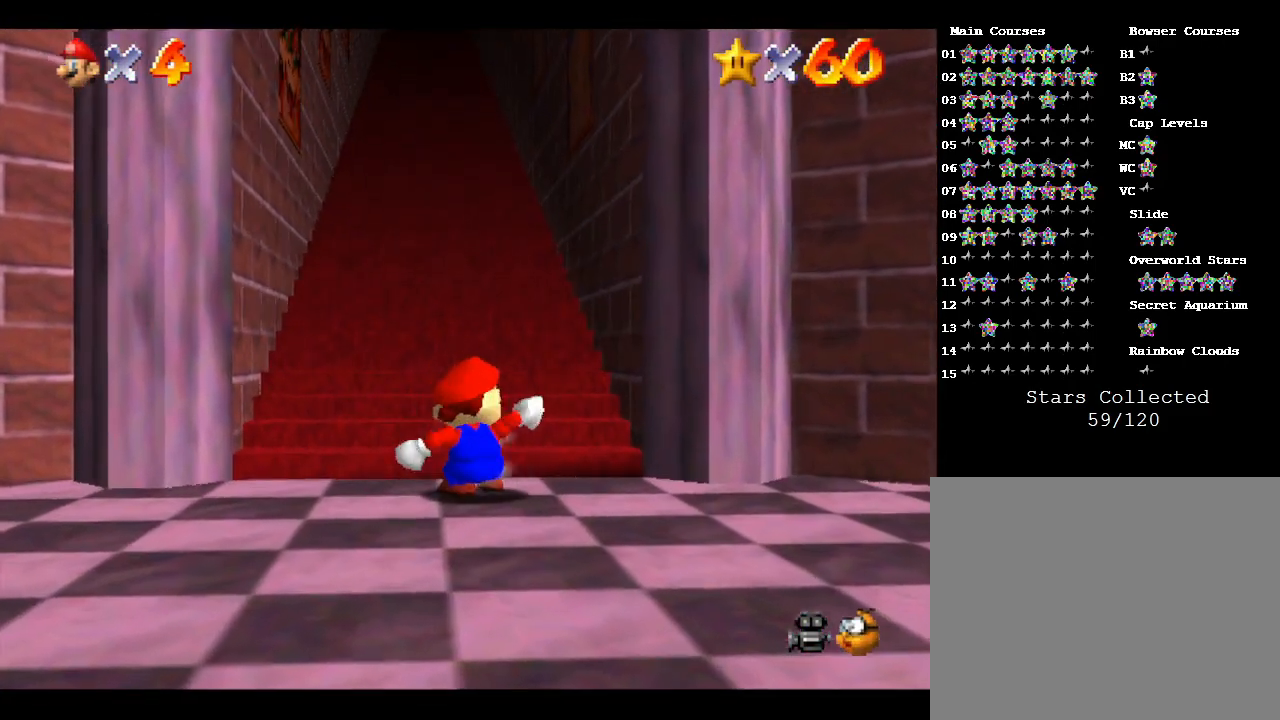
{"buttons": [], "left_stick": "center", "events": [[500, "left_stick", "center"]]}
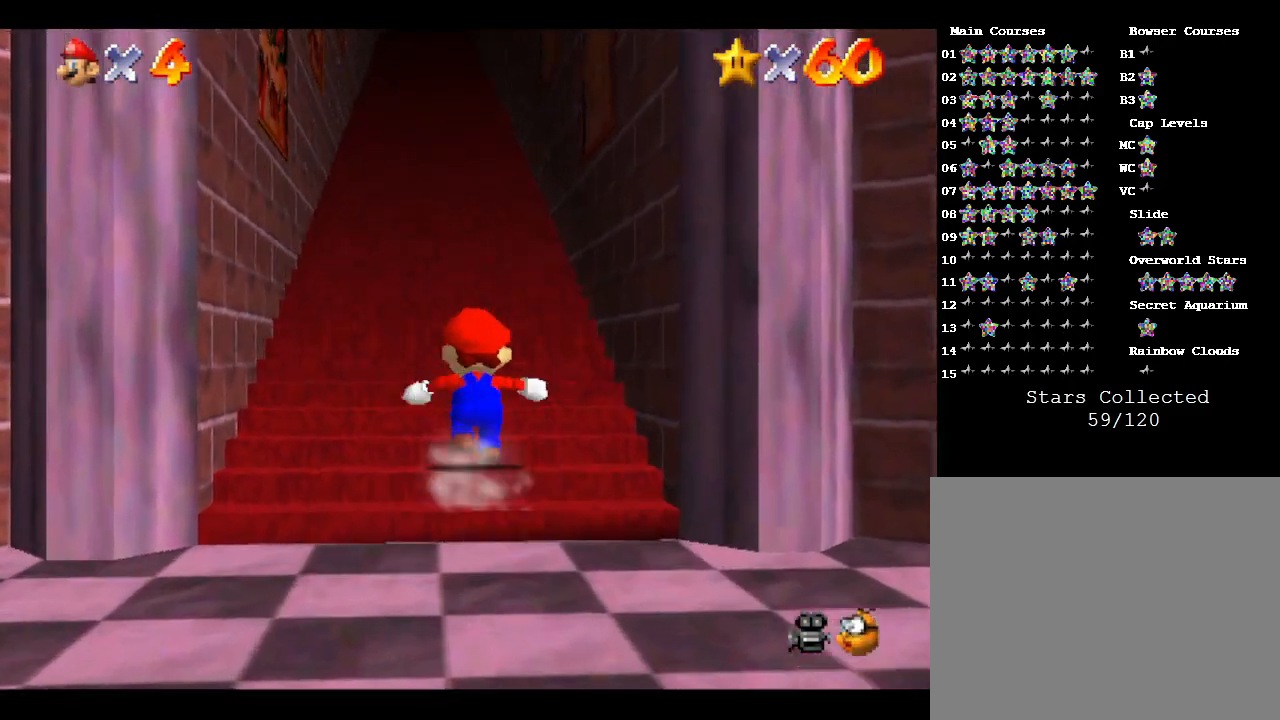
{"buttons": [], "left_stick": "center", "events": []}
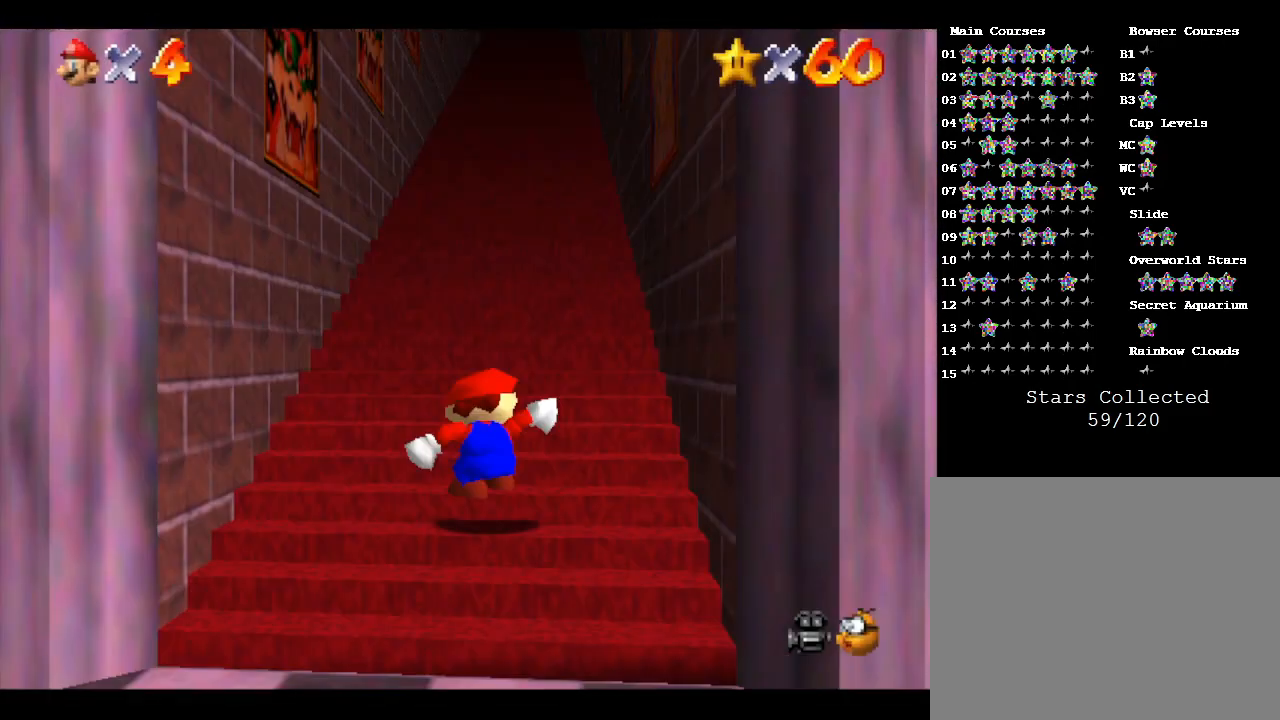
{"buttons": [], "left_stick": "center", "events": []}
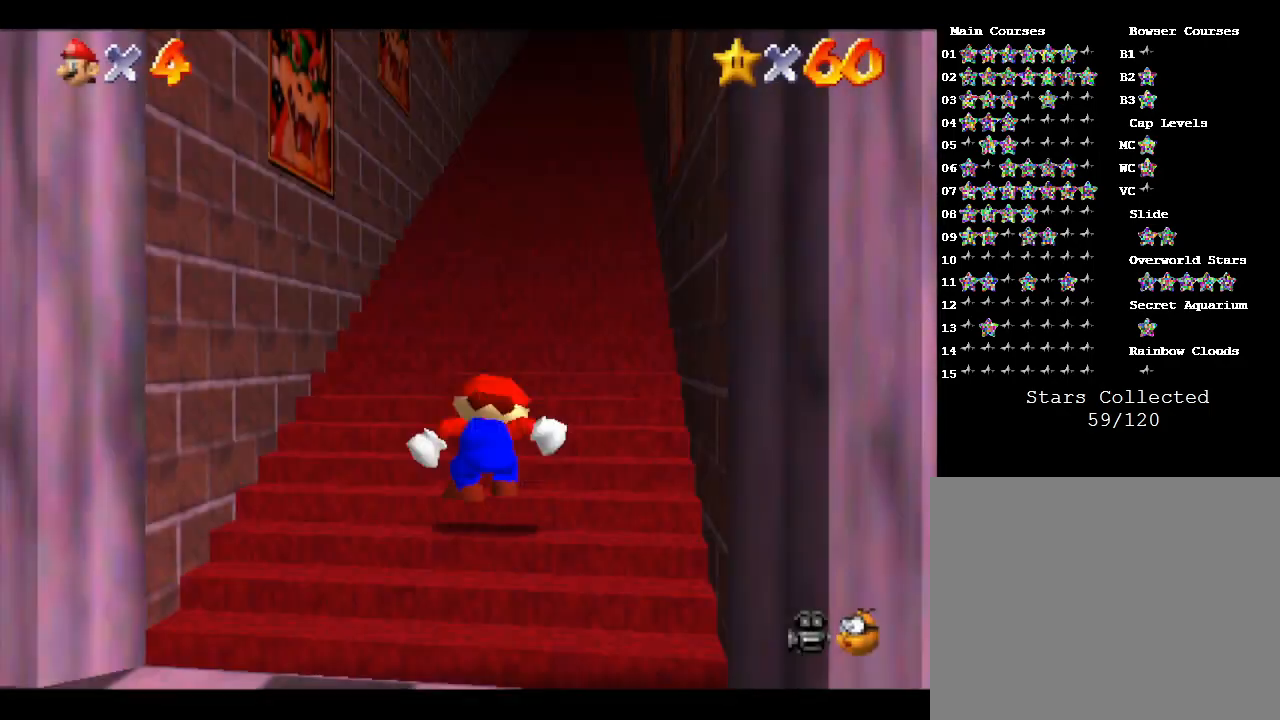
{"buttons": [], "left_stick": "center", "events": []}
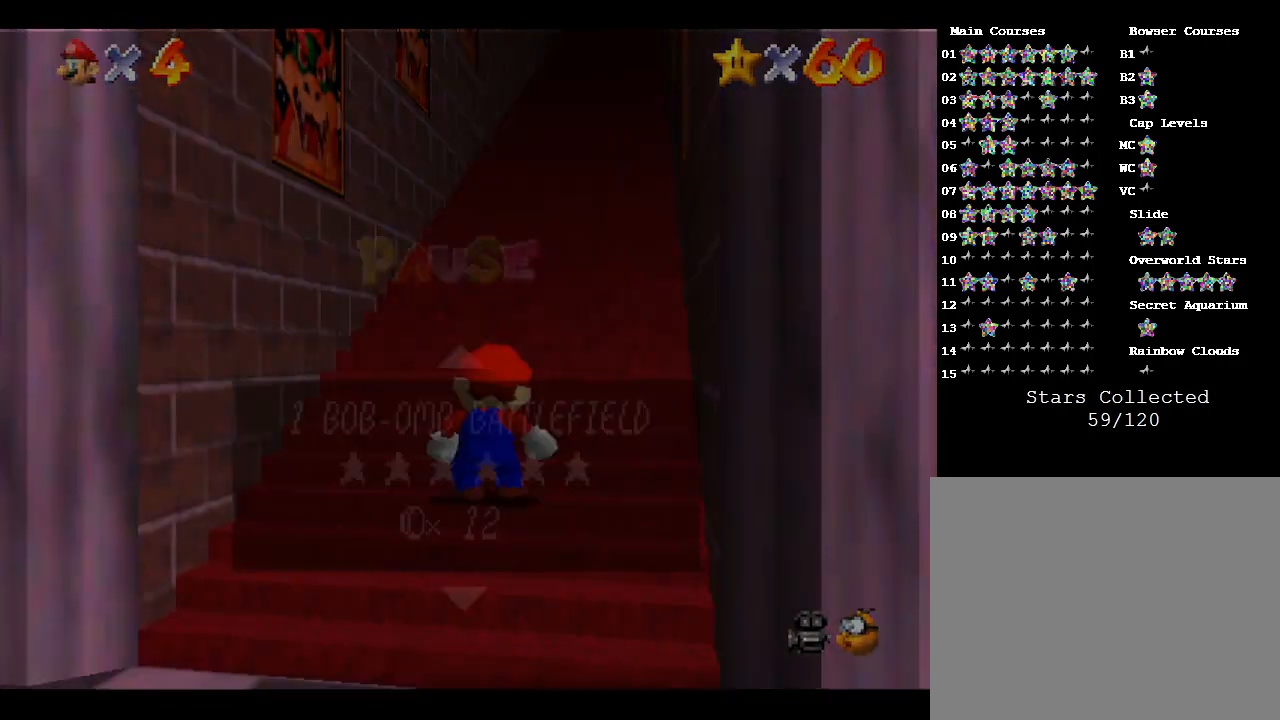
{"buttons": [], "left_stick": "center", "events": []}
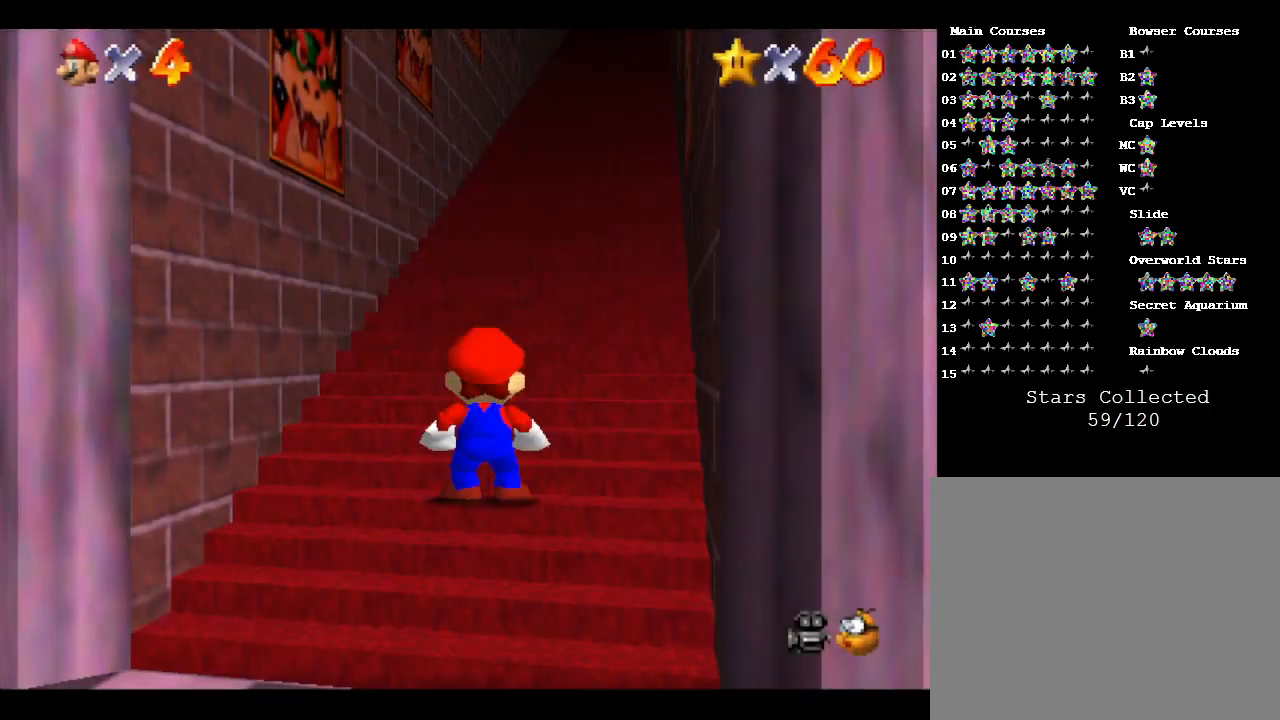
{"buttons": [], "left_stick": "center", "events": []}
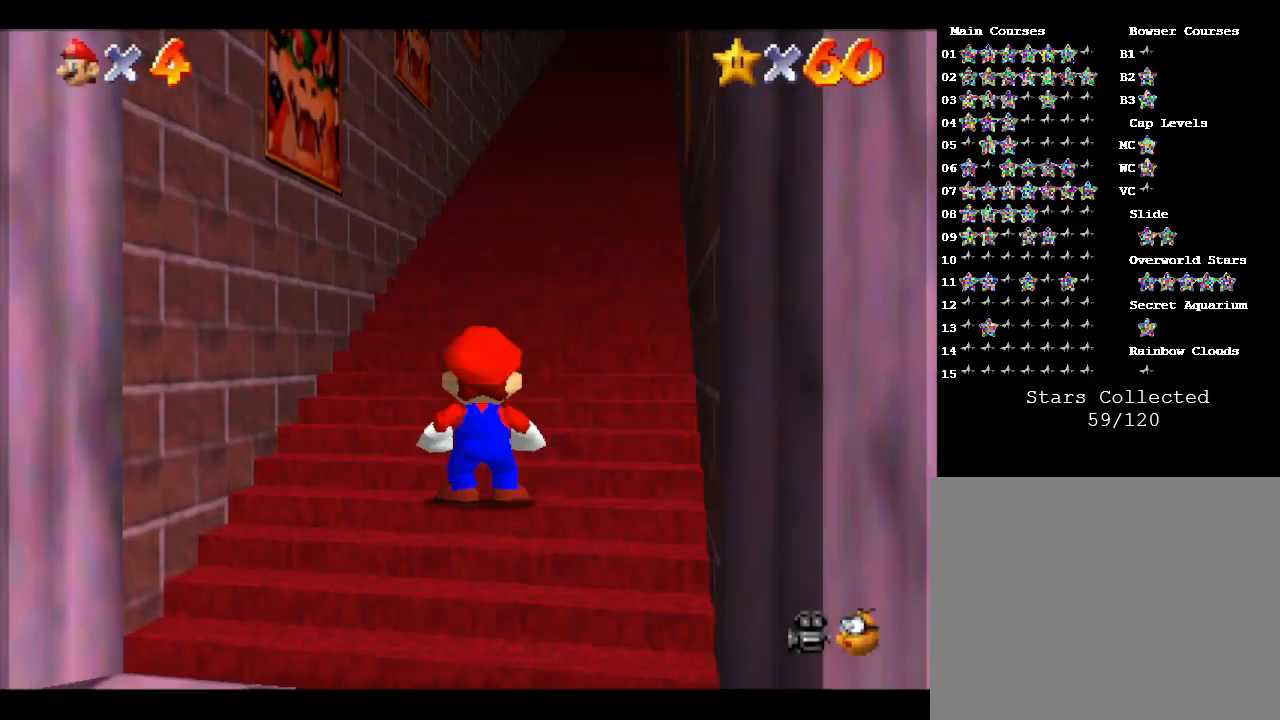
{"buttons": [], "left_stick": "center", "events": []}
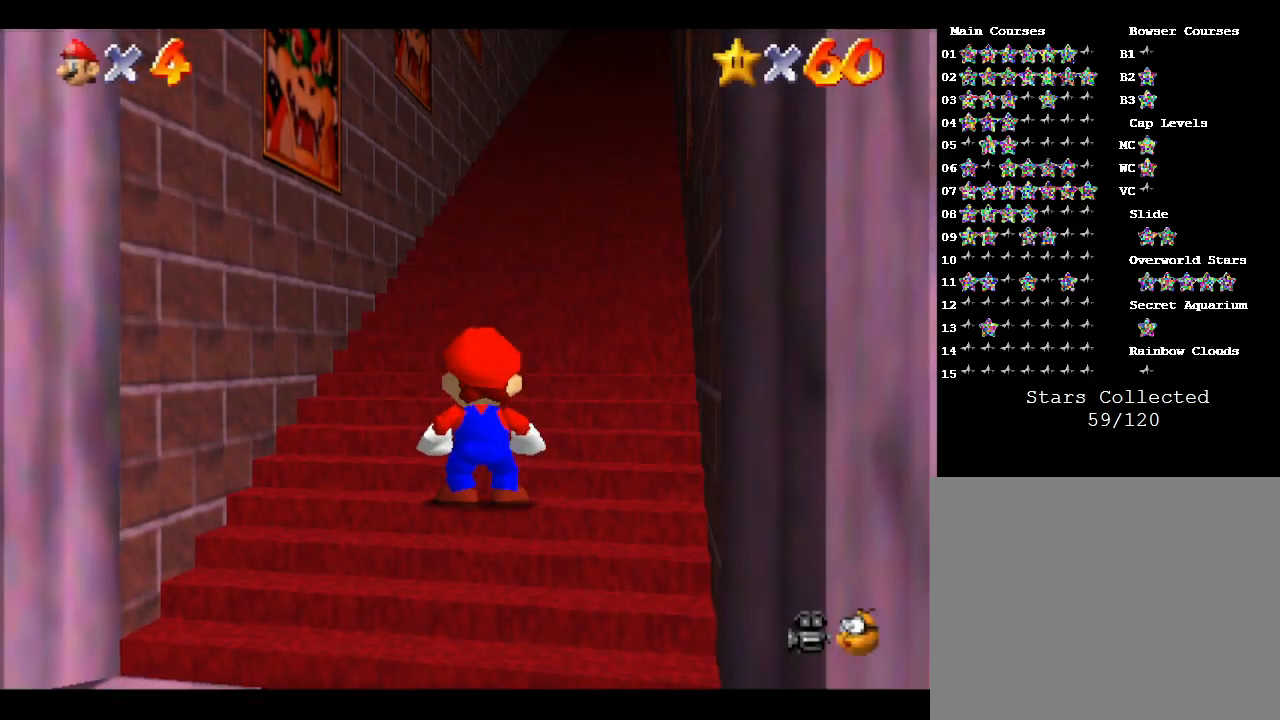
{"buttons": [], "left_stick": "center", "events": []}
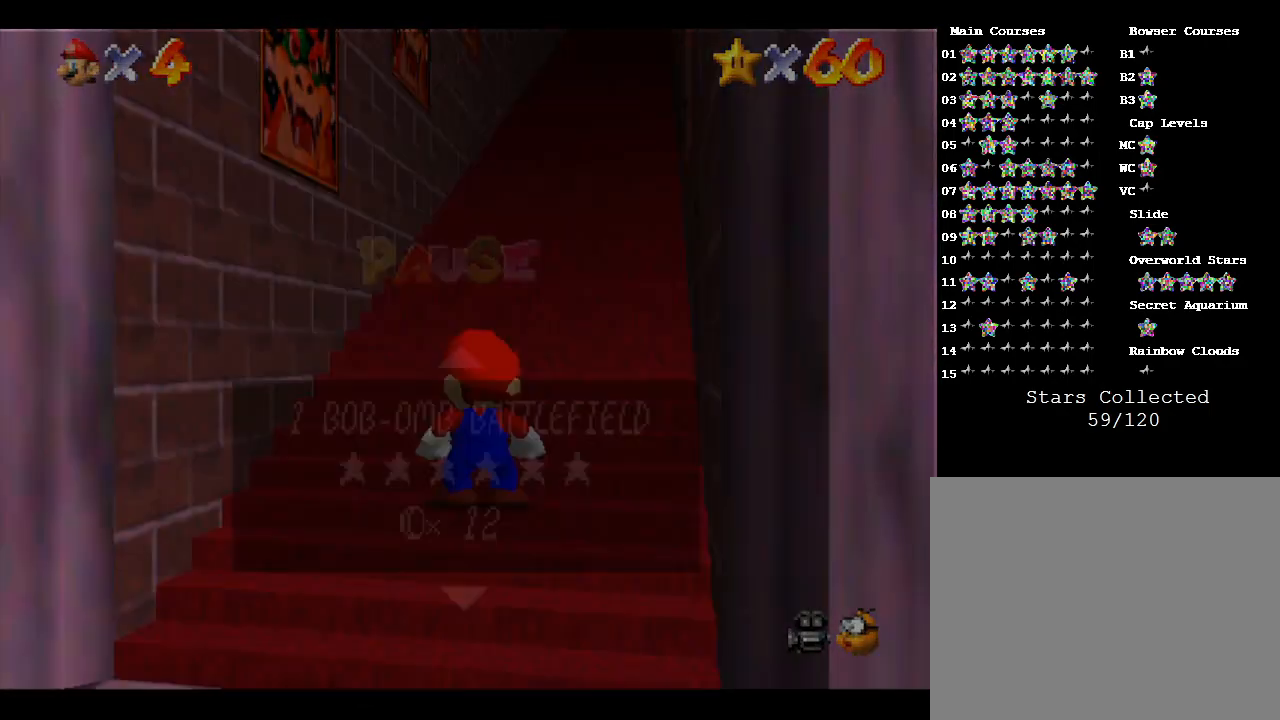
{"buttons": [], "left_stick": "center", "events": []}
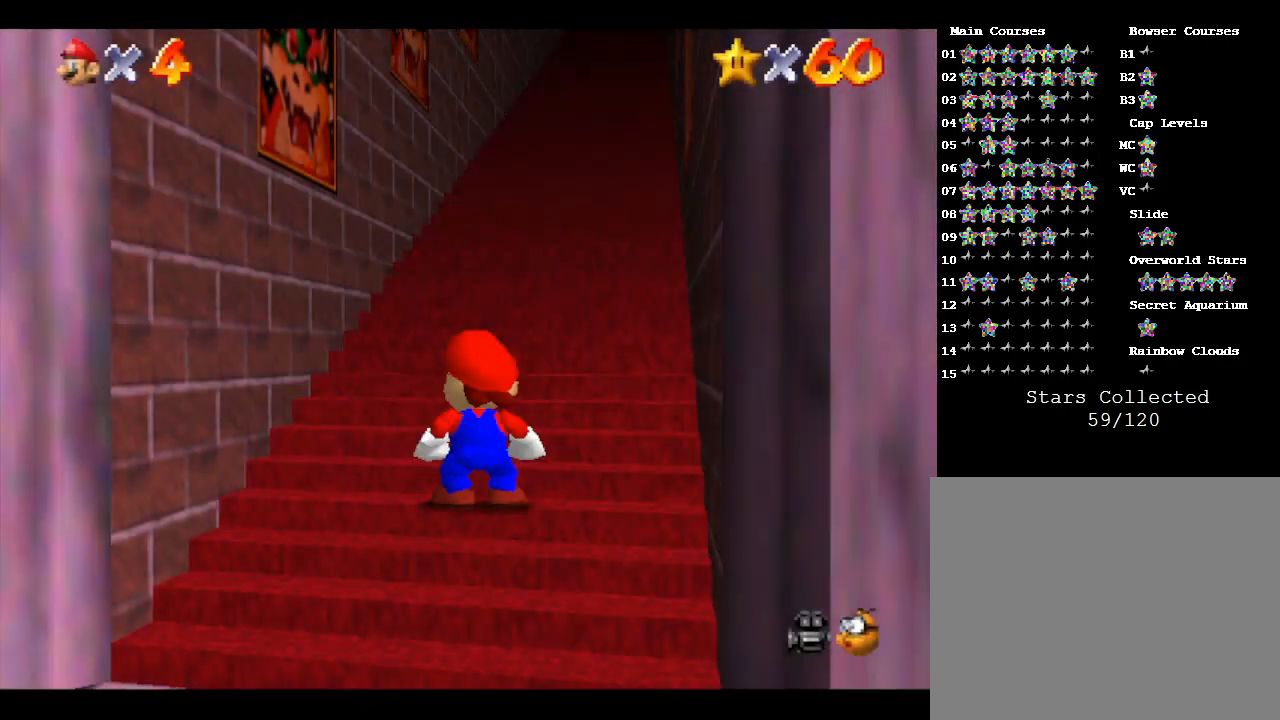
{"buttons": [], "left_stick": "center", "events": []}
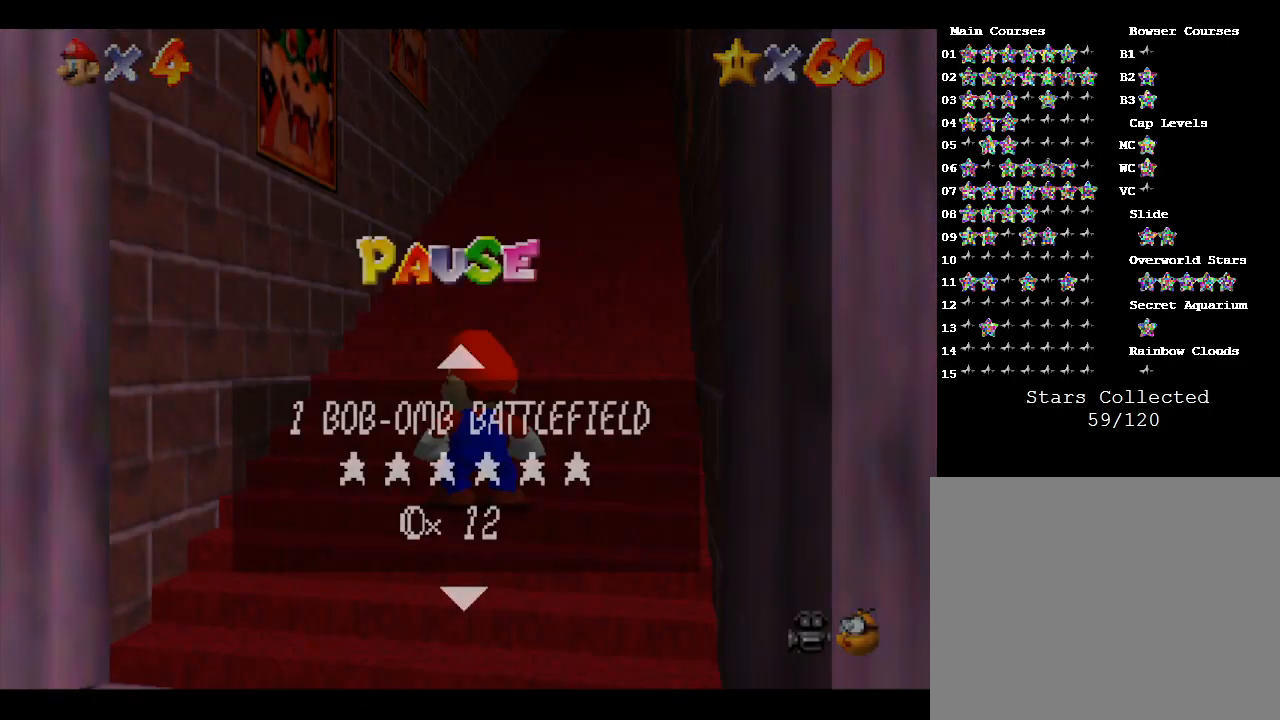
{"buttons": [], "left_stick": "center", "events": [[217, "START", "down"], [383, "START", "up"]]}
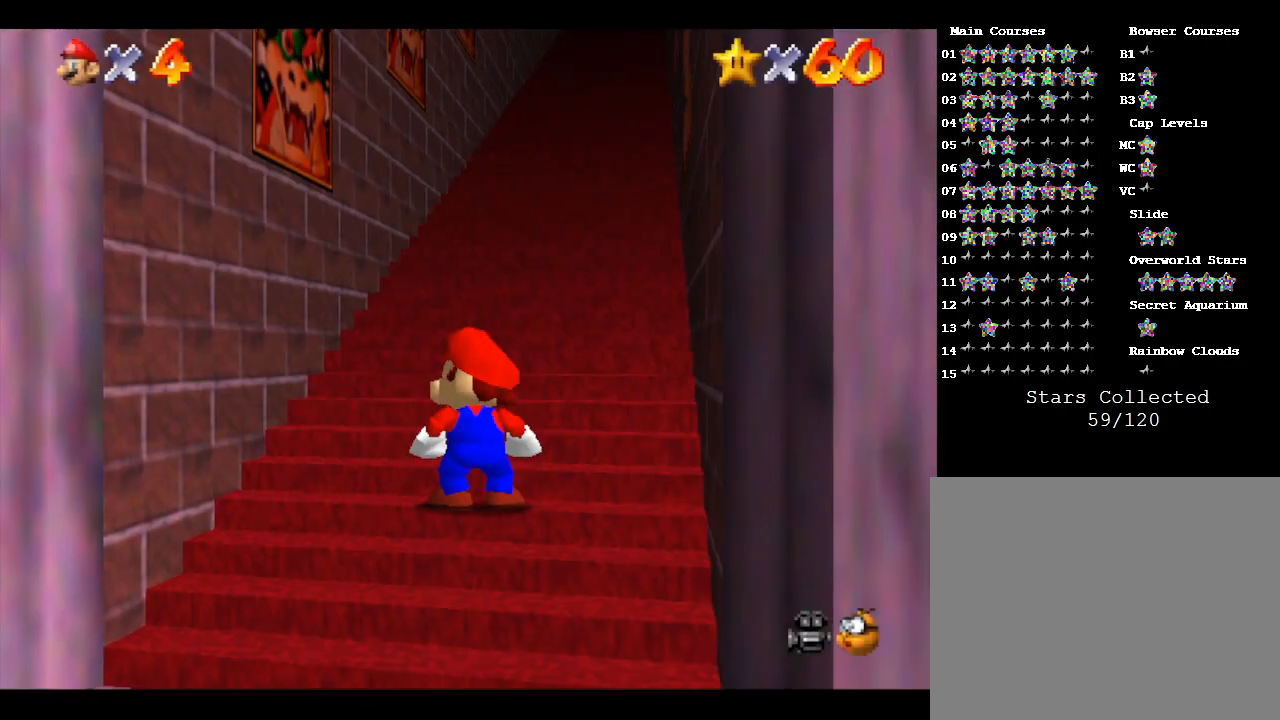
{"buttons": [], "left_stick": "down", "events": [[483, "left_stick", "down"]]}
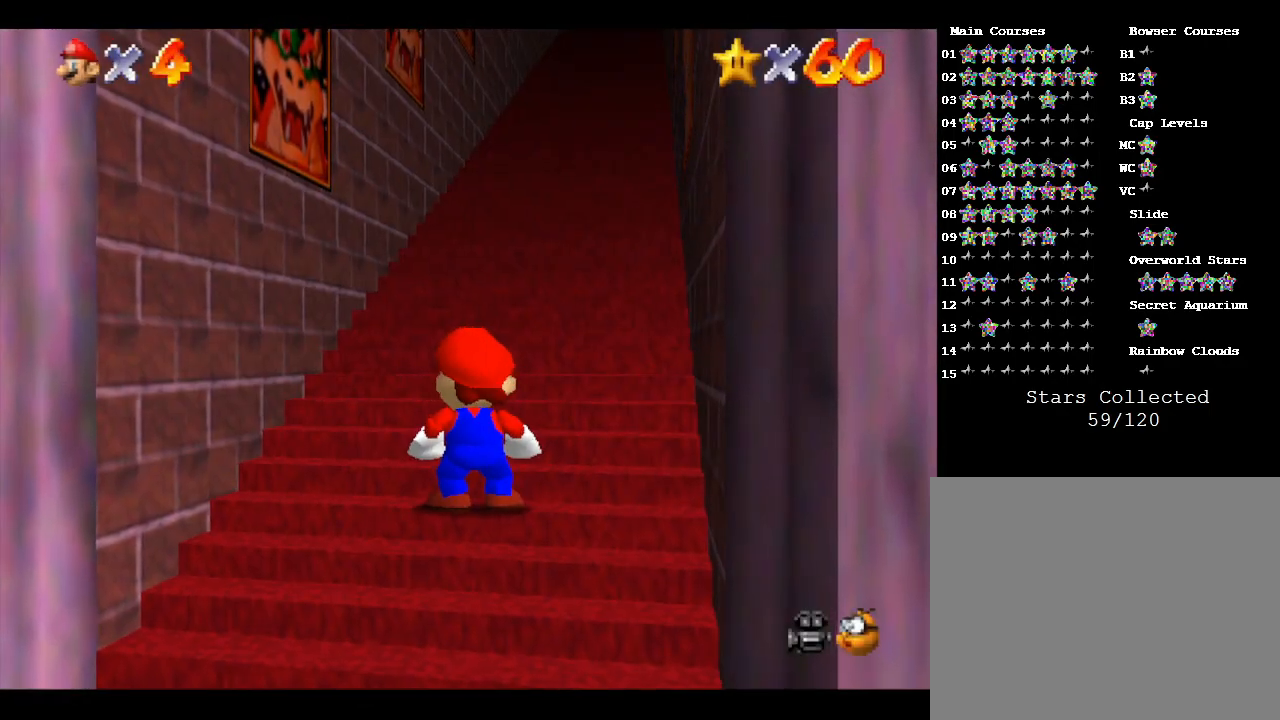
{"buttons": ["Z"], "left_stick": "up", "events": [[333, "Z", "down"], [400, "left_stick", "up"], [417, "A", "down"], [483, "A", "up"]]}
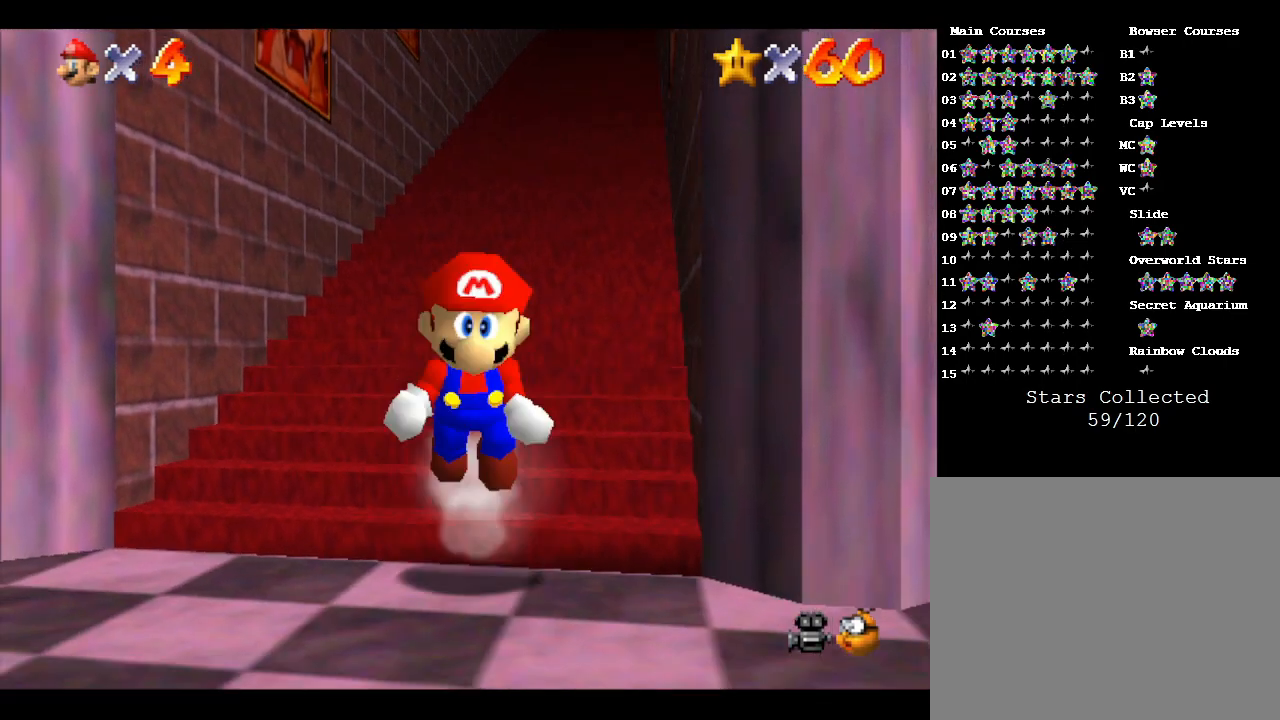
{"buttons": ["Z"], "left_stick": "up", "events": [[83, "A", "down"], [117, "A", "up"], [167, "A", "down"], [267, "A", "up"], [333, "A", "down"], [400, "A", "up"], [467, "A", "down"], [483, "A", "up"]]}
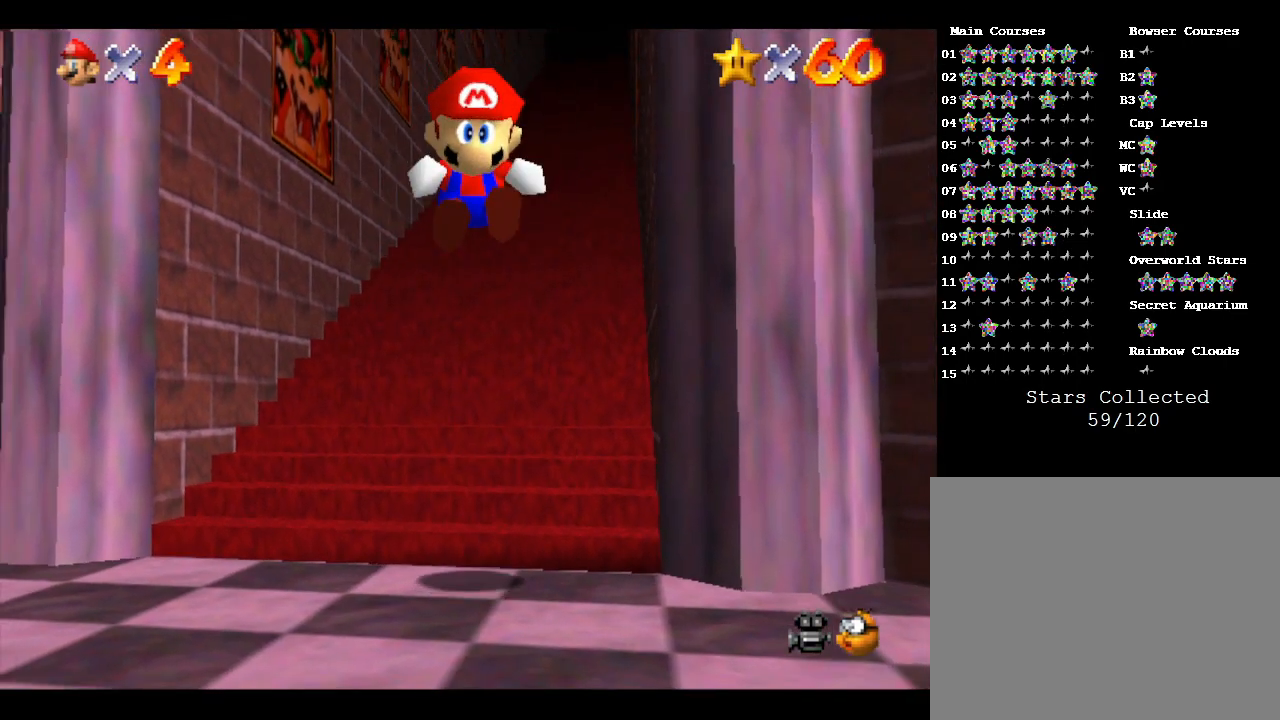
{"buttons": ["Z"], "left_stick": "up", "events": [[50, "A", "down"], [83, "A", "up"], [150, "A", "down"], [200, "A", "up"], [300, "A", "down"], [367, "A", "up"], [383, "A", "down"], [450, "A", "up"]]}
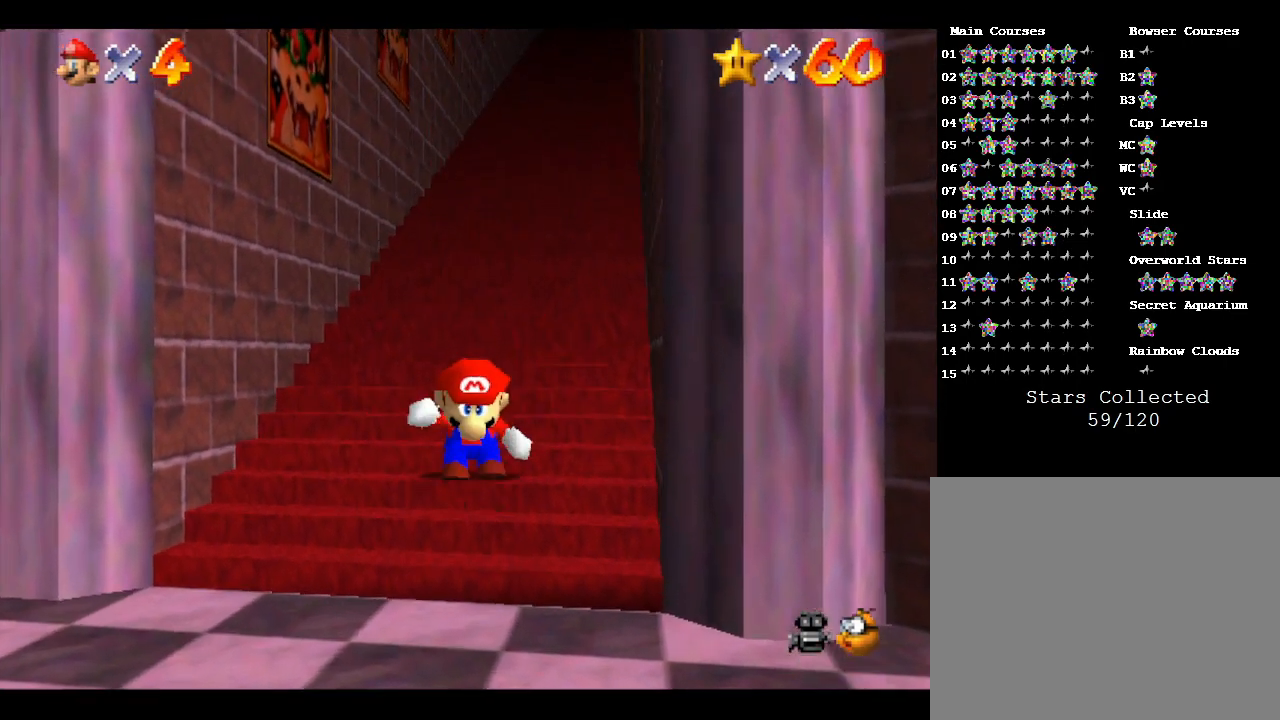
{"buttons": ["A", "Z"], "left_stick": "up", "events": [[17, "A", "down"], [83, "A", "up"], [117, "A", "down"], [183, "A", "up"], [267, "A", "down"], [300, "A", "up"], [467, "A", "down"]]}
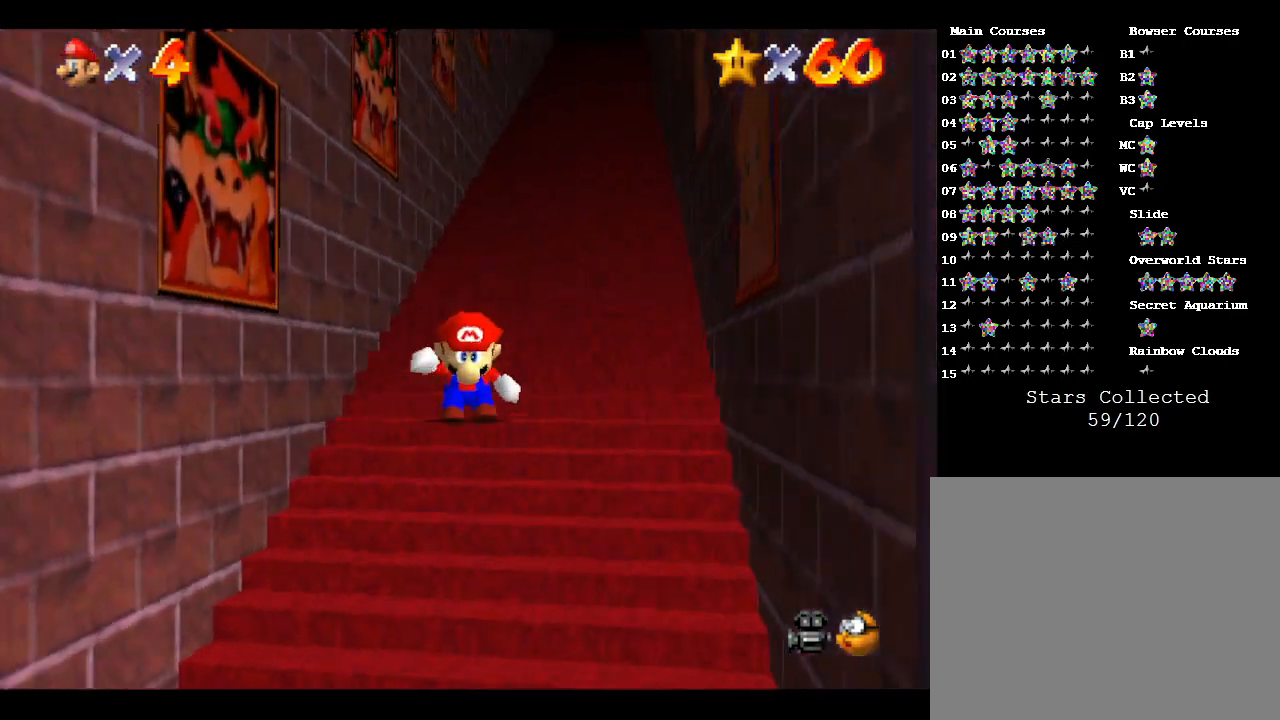
{"buttons": ["Z"], "left_stick": "up", "events": [[67, "A", "up"], [133, "A", "down"], [167, "A", "up"], [250, "A", "down"], [283, "A", "up"], [350, "A", "down"], [383, "A", "up"]]}
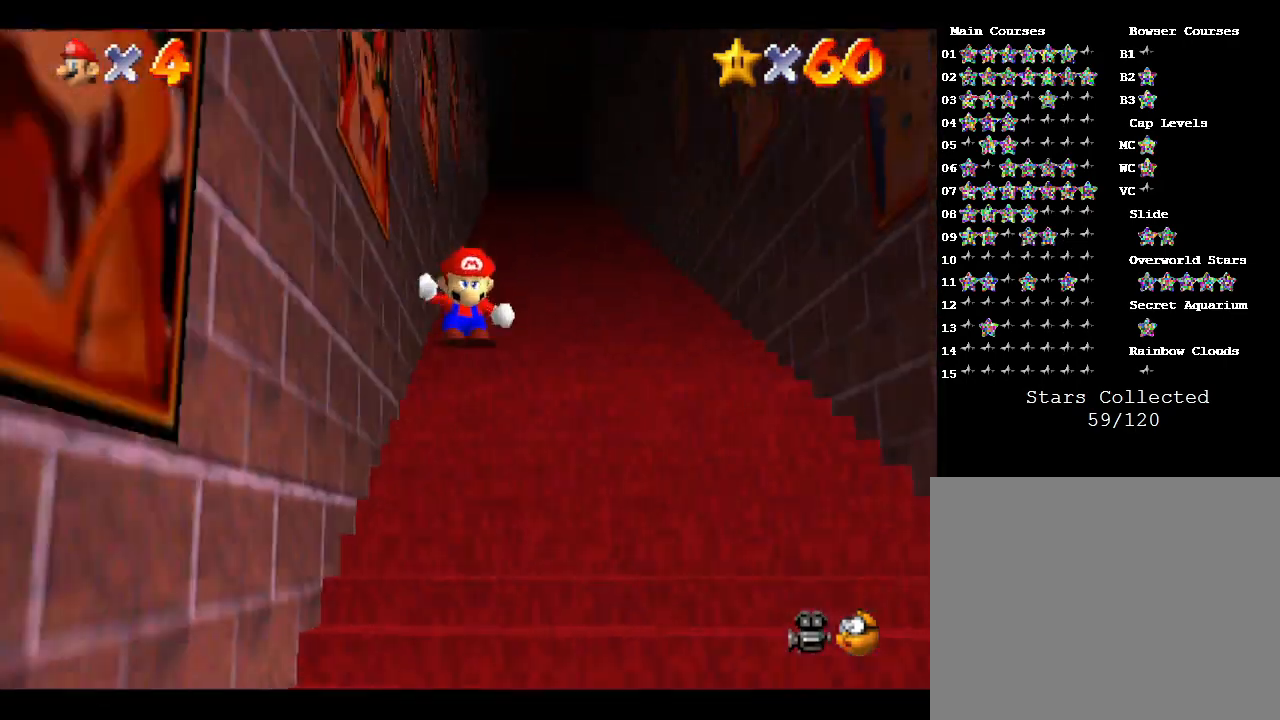
{"buttons": ["A", "Z"], "left_stick": "up", "events": [[100, "A", "down"], [133, "A", "up"], [233, "A", "down"], [250, "A", "up"], [317, "A", "down"], [383, "A", "up"], [433, "A", "down"]]}
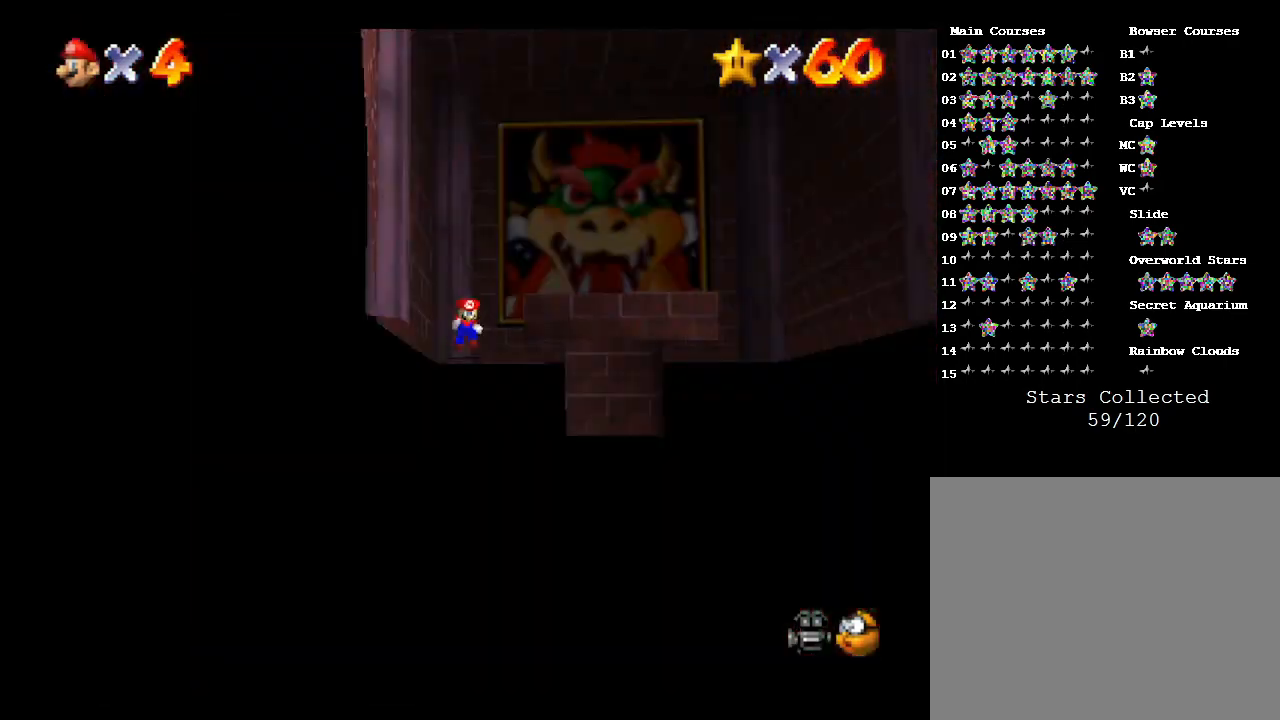
{"buttons": [], "left_stick": "down-right", "events": [[17, "A", "up"], [50, "left_stick", "up-right"], [150, "left_stick", "right"], [167, "Z", "up"], [267, "left_stick", "down-right"]]}